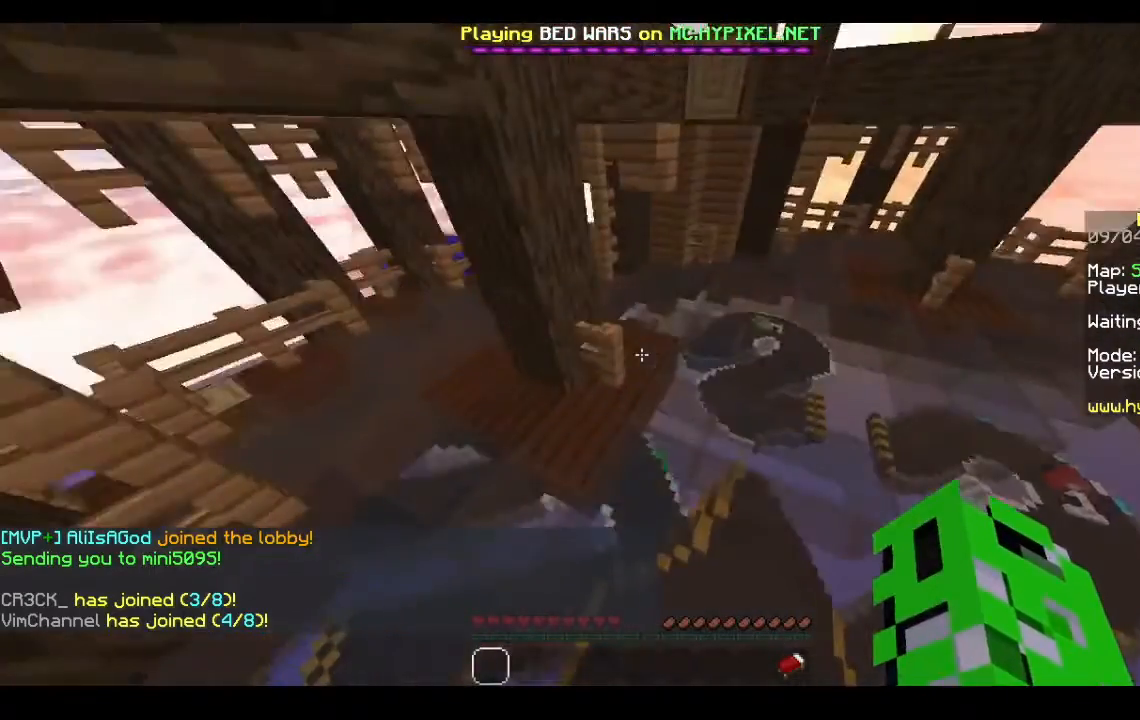
Gameplay with keyboard and mouse; each line is a JSON object with the keys and mouse buttons held at the frame after it. "events" lists presses ("down") and releases ("up") of "a", "d", "s", "space", "w", "mouse_left" and "mouse_right" between this image and that frame as [ms after this image, input, new state], when the widget could be followed in between. "mouse_left", "mouse_right" = the "left", "right" buttons of the "mouse" list. No other keys are recorded. Fast repeated clicks can show as one long hold. Mouse movement is not recorded.
{"keys": ["space", "w"], "mouse": [], "events": [[133, "space", "up"], [200, "space", "down"]]}
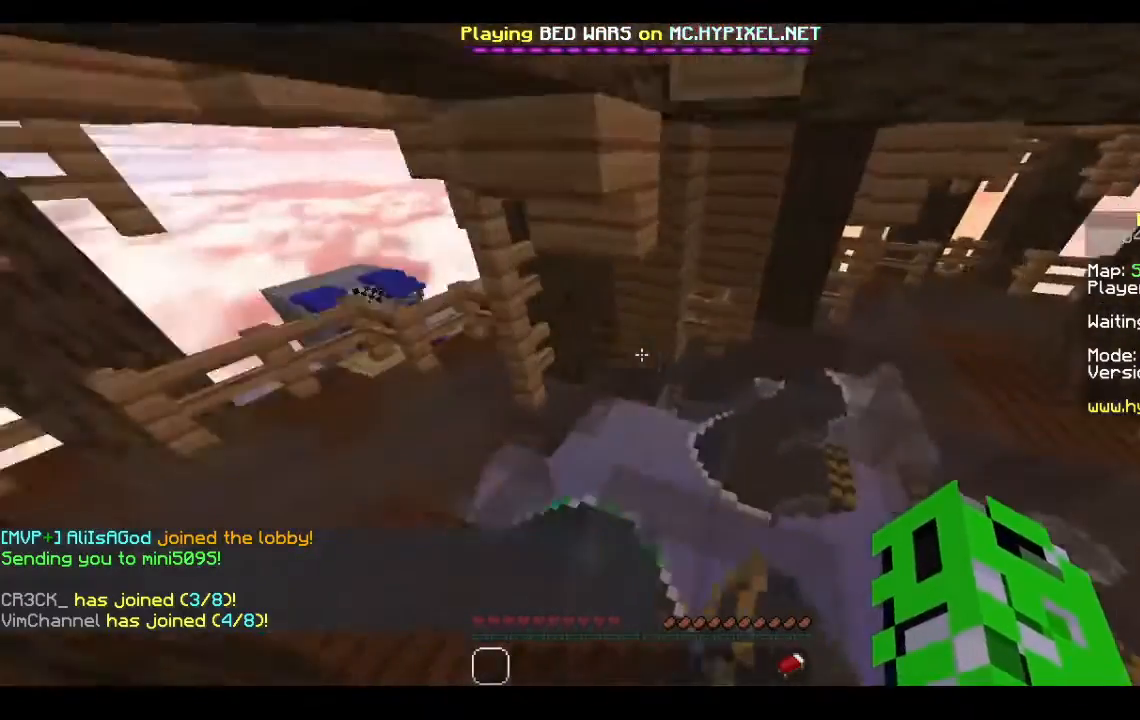
{"keys": ["space", "w"], "mouse": [], "events": [[33, "space", "up"], [433, "space", "down"]]}
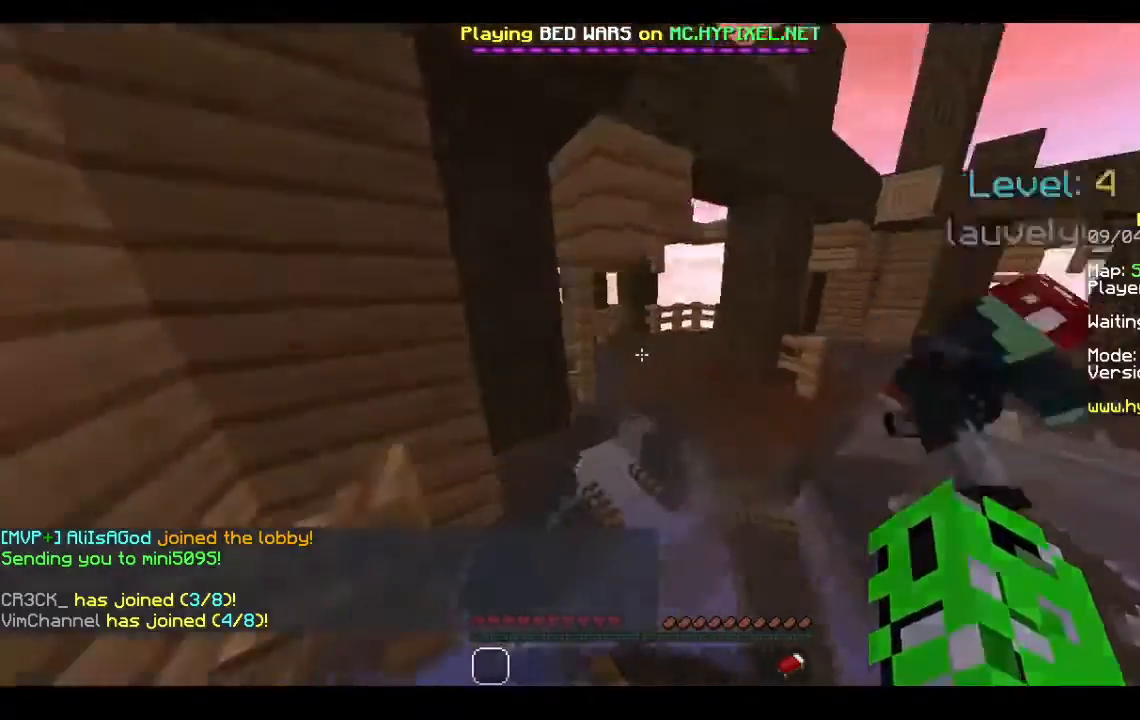
{"keys": ["space", "w"], "mouse": [], "events": []}
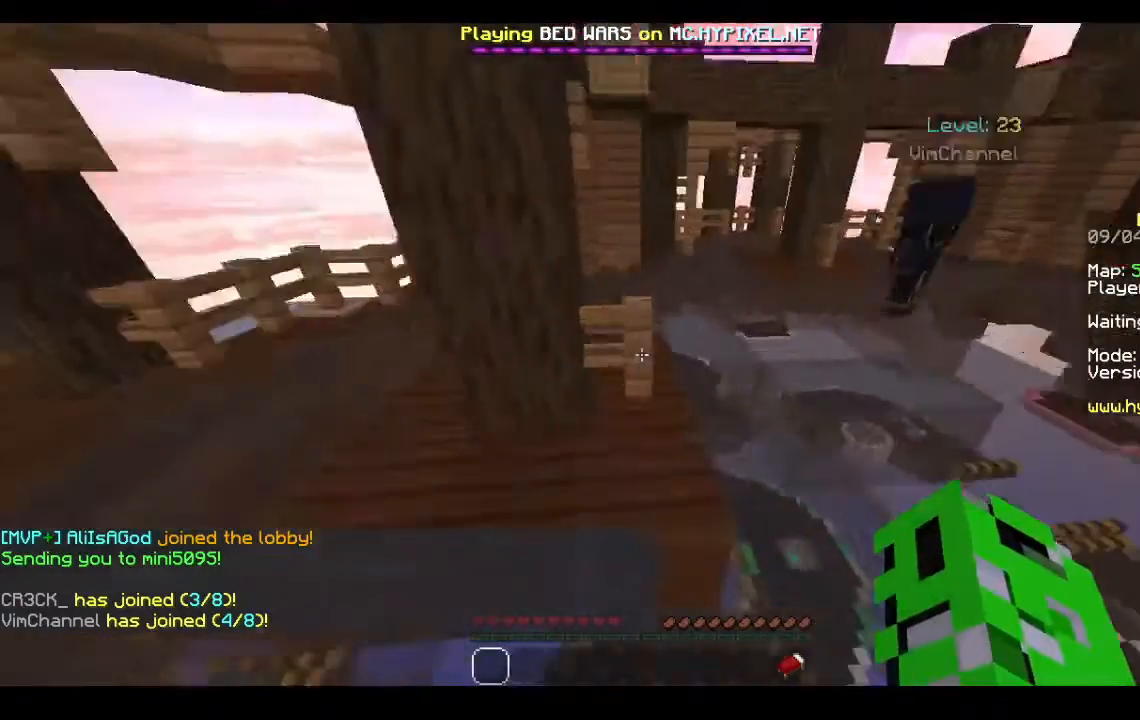
{"keys": ["w"], "mouse": [], "events": [[333, "space", "up"]]}
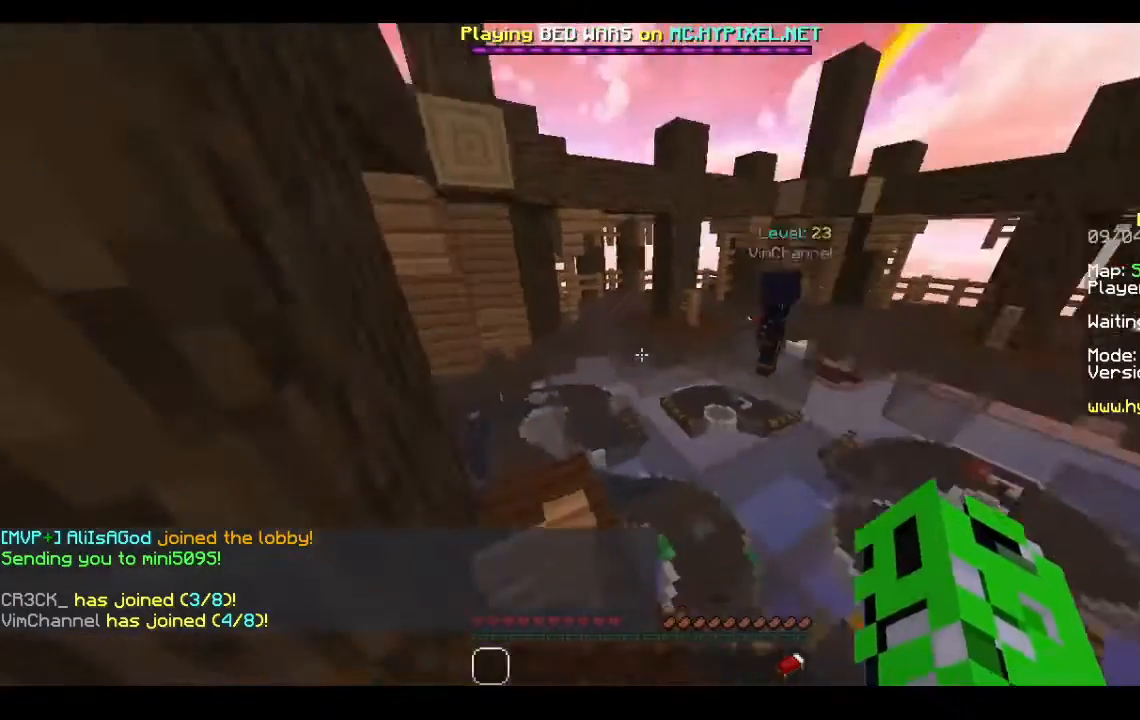
{"keys": ["d", "w"], "mouse": [], "events": [[133, "d", "down"]]}
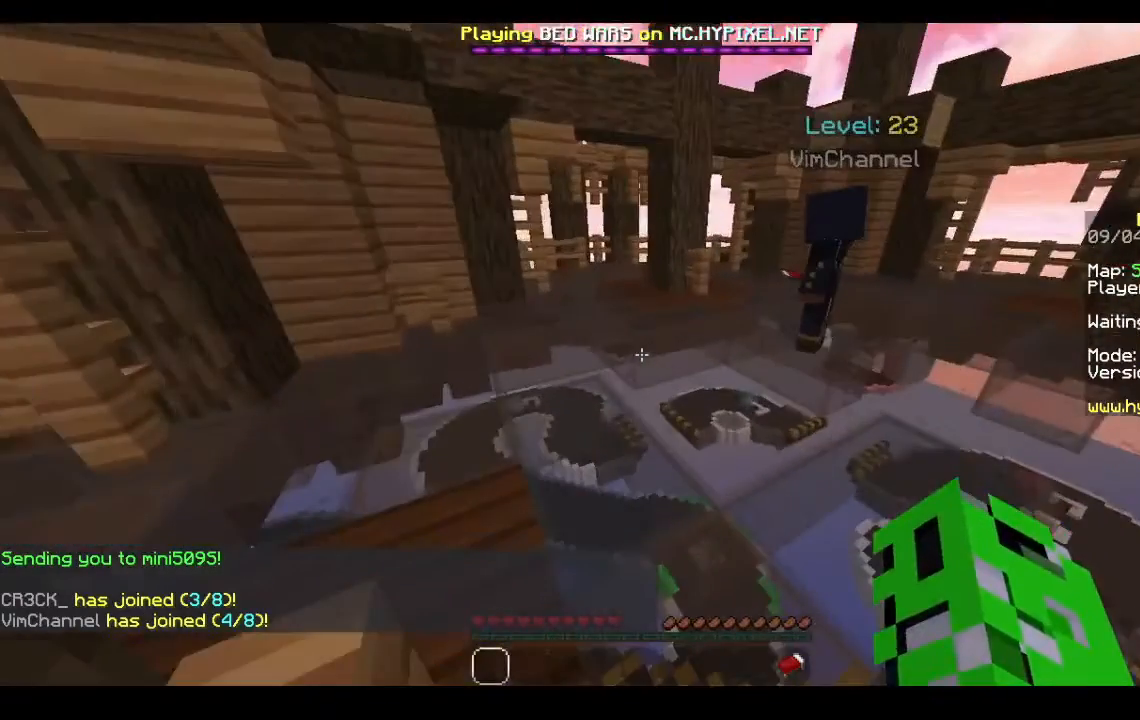
{"keys": ["s"], "mouse": [], "events": [[67, "a", "down"], [67, "d", "up"], [100, "w", "up"], [500, "a", "up"], [500, "s", "down"]]}
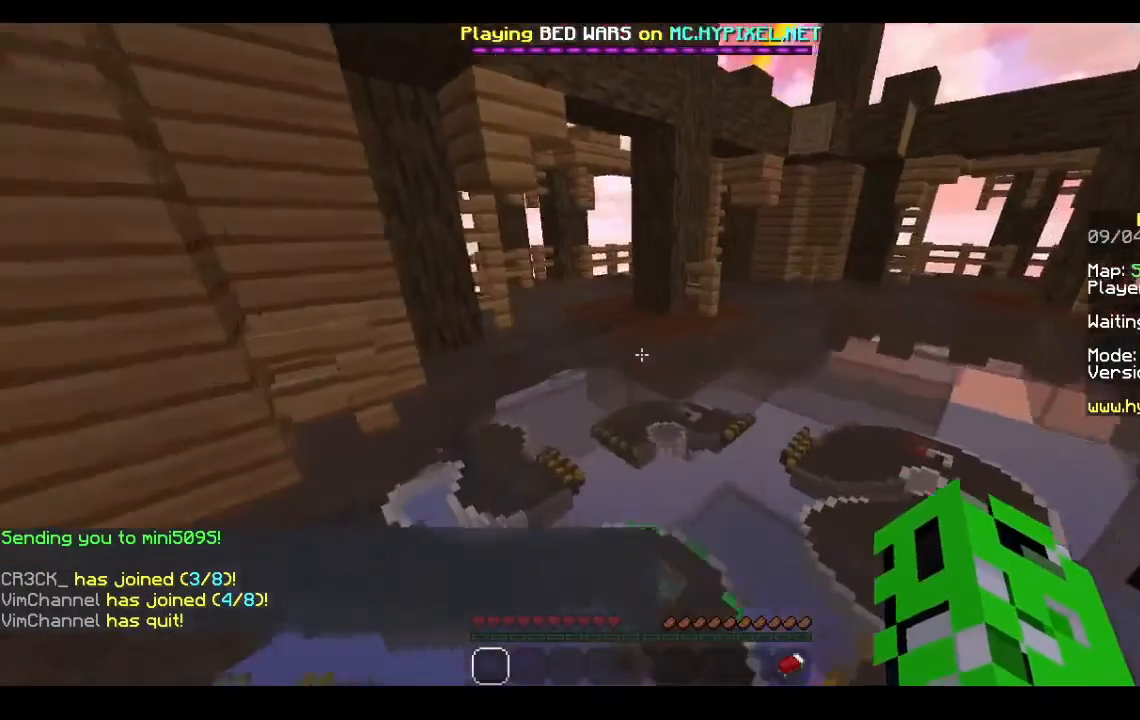
{"keys": ["space", "w"], "mouse": [], "events": [[200, "s", "up"], [200, "w", "down"], [367, "space", "down"]]}
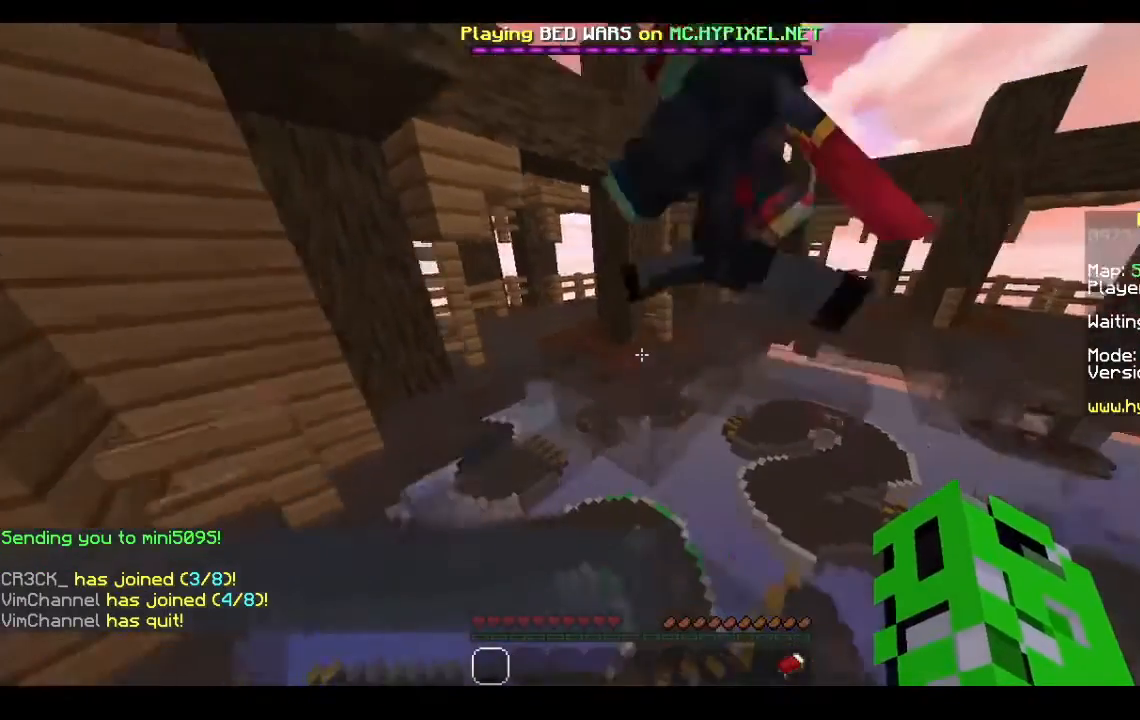
{"keys": ["w"], "mouse": [], "events": [[133, "space", "up"]]}
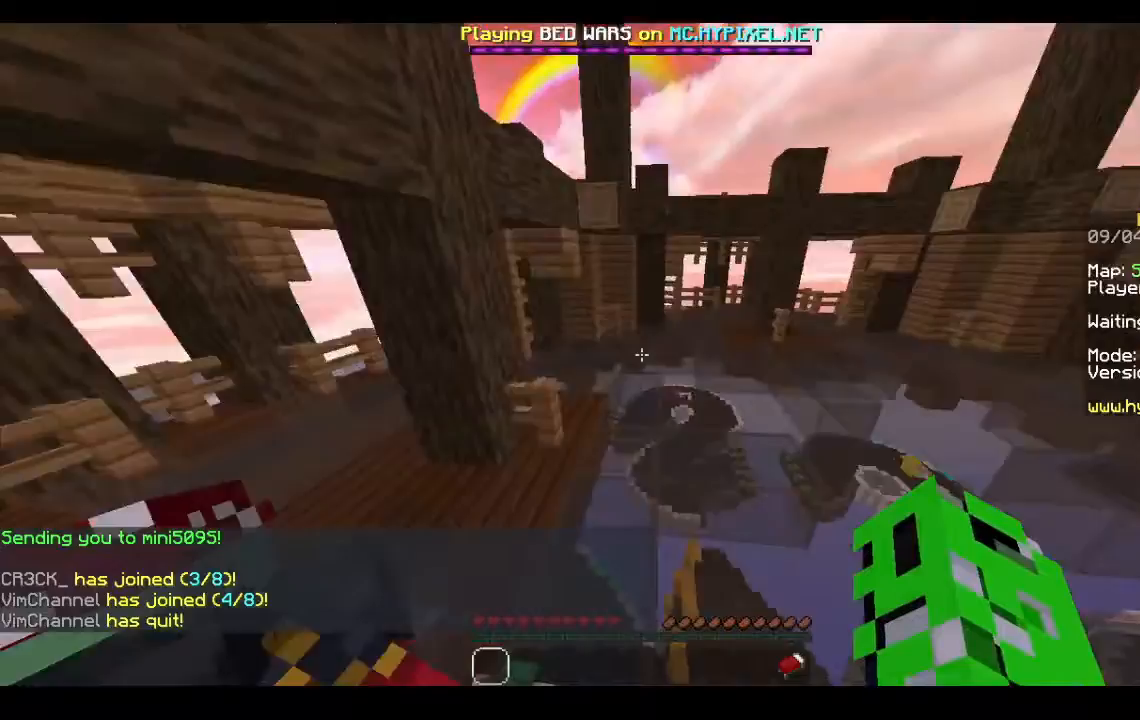
{"keys": ["a", "w"], "mouse": [], "events": [[100, "a", "down"]]}
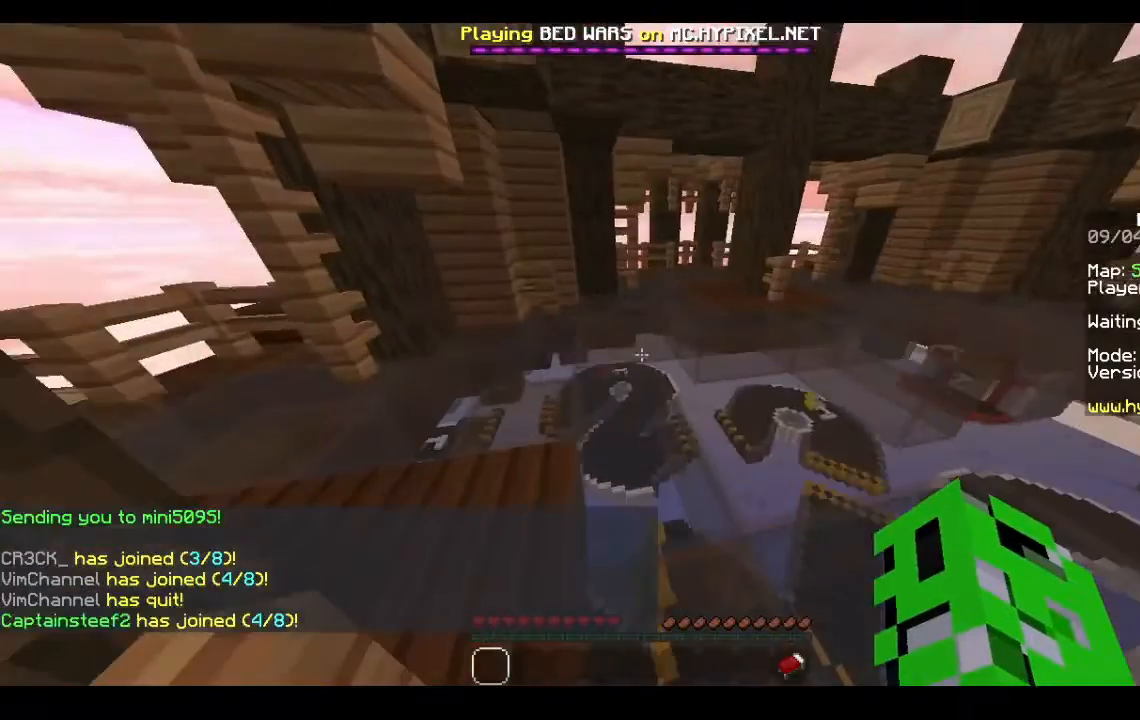
{"keys": ["space", "w"], "mouse": [], "events": [[133, "a", "up"], [400, "space", "down"]]}
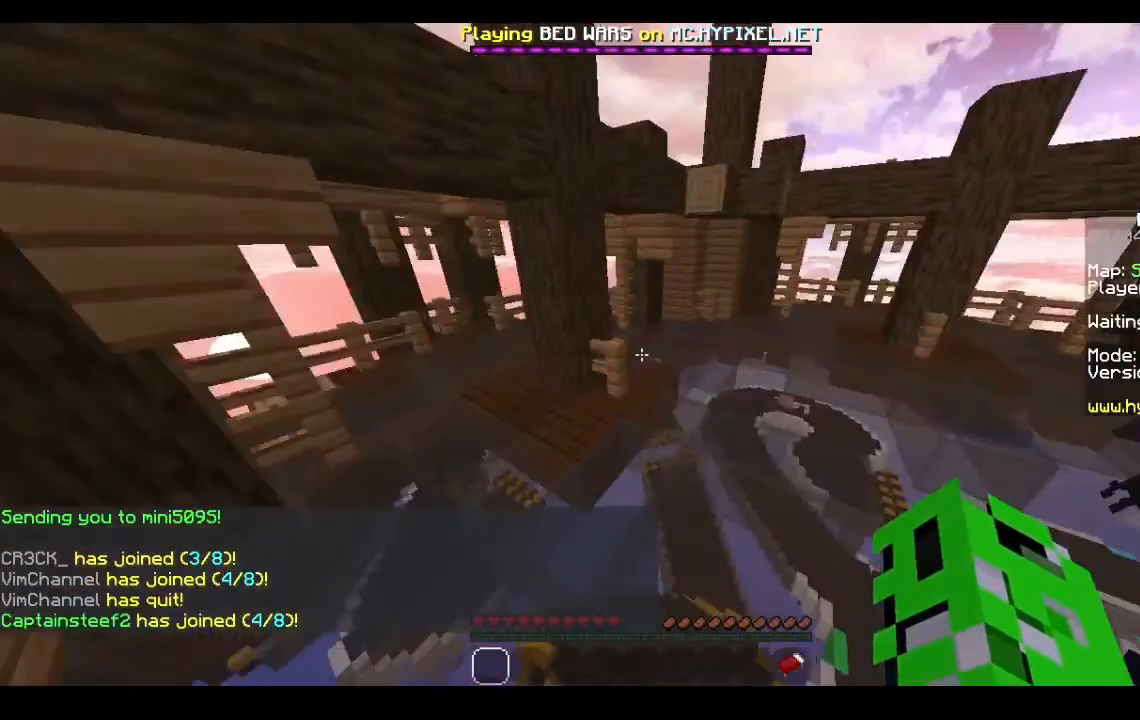
{"keys": ["s"], "mouse": [], "events": [[100, "space", "up"], [267, "w", "up"], [433, "s", "down"]]}
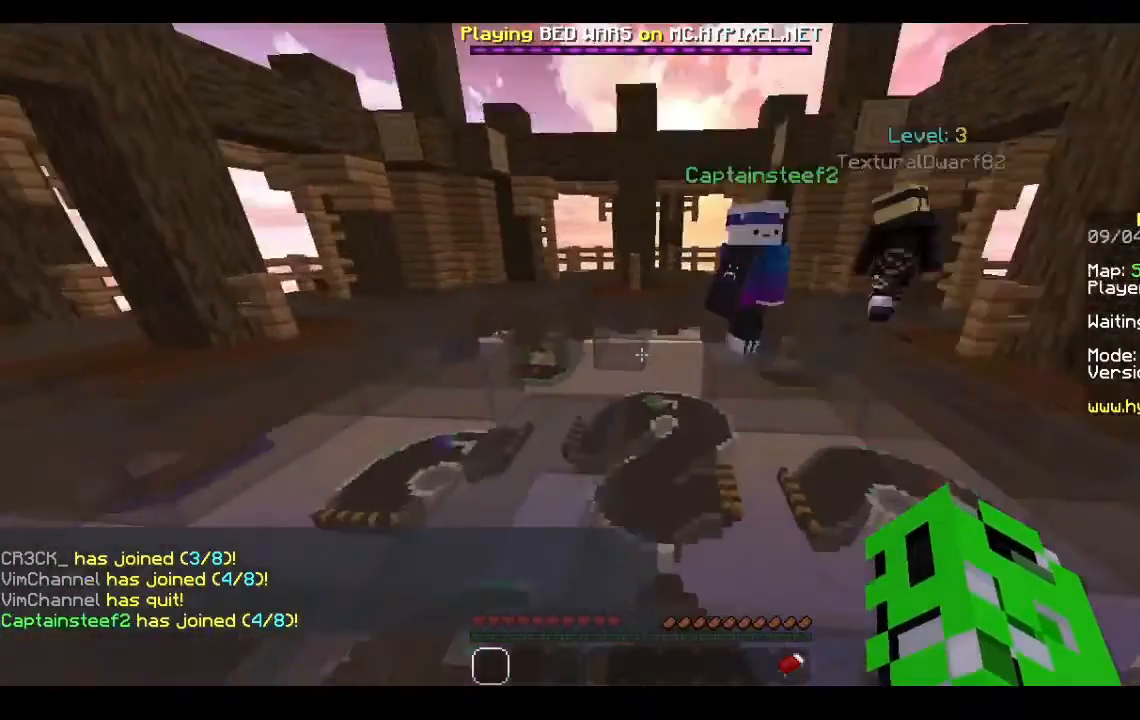
{"keys": [], "mouse": [], "events": [[433, "s", "up"]]}
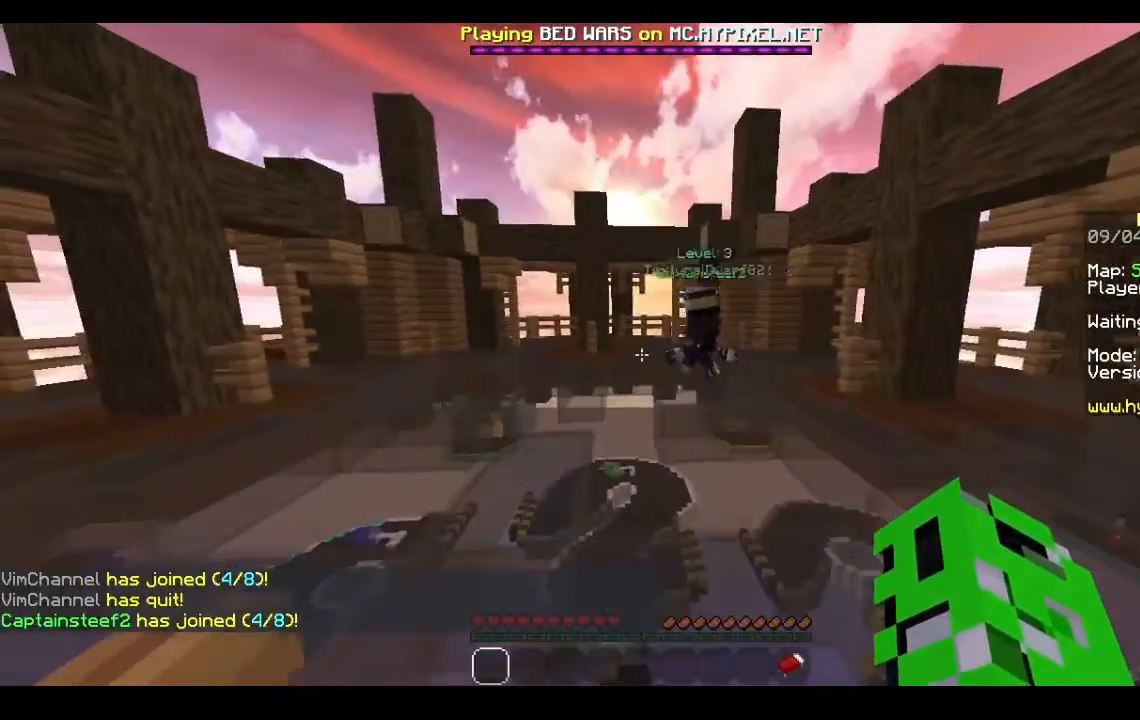
{"keys": ["w"], "mouse": [], "events": [[33, "a", "down"], [333, "a", "up"], [367, "w", "down"]]}
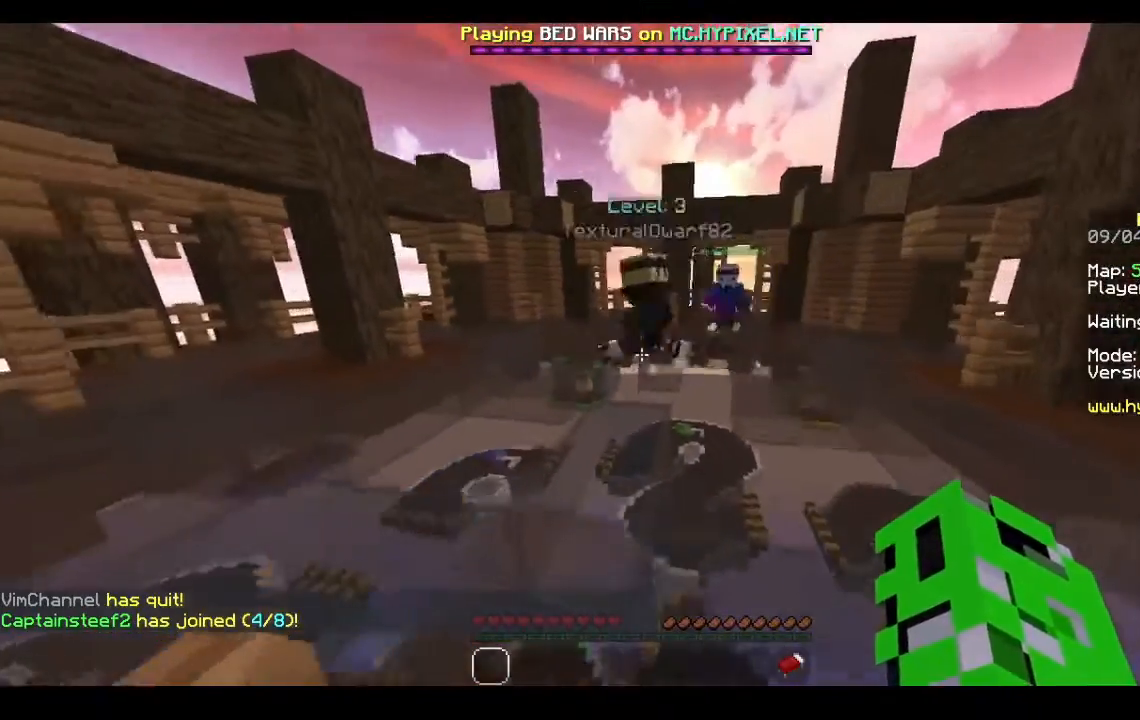
{"keys": ["a", "w"], "mouse": [], "events": [[100, "a", "down"], [233, "w", "up"], [467, "w", "down"]]}
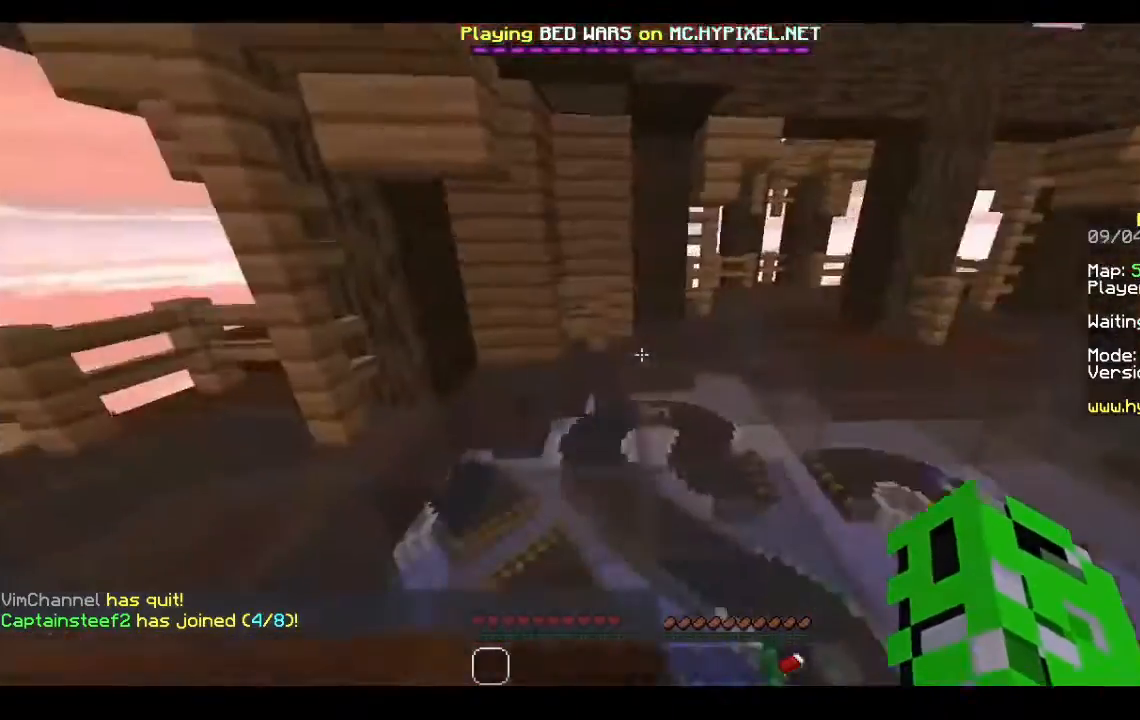
{"keys": ["w"], "mouse": [], "events": [[33, "a", "up"], [133, "space", "down"], [400, "space", "up"]]}
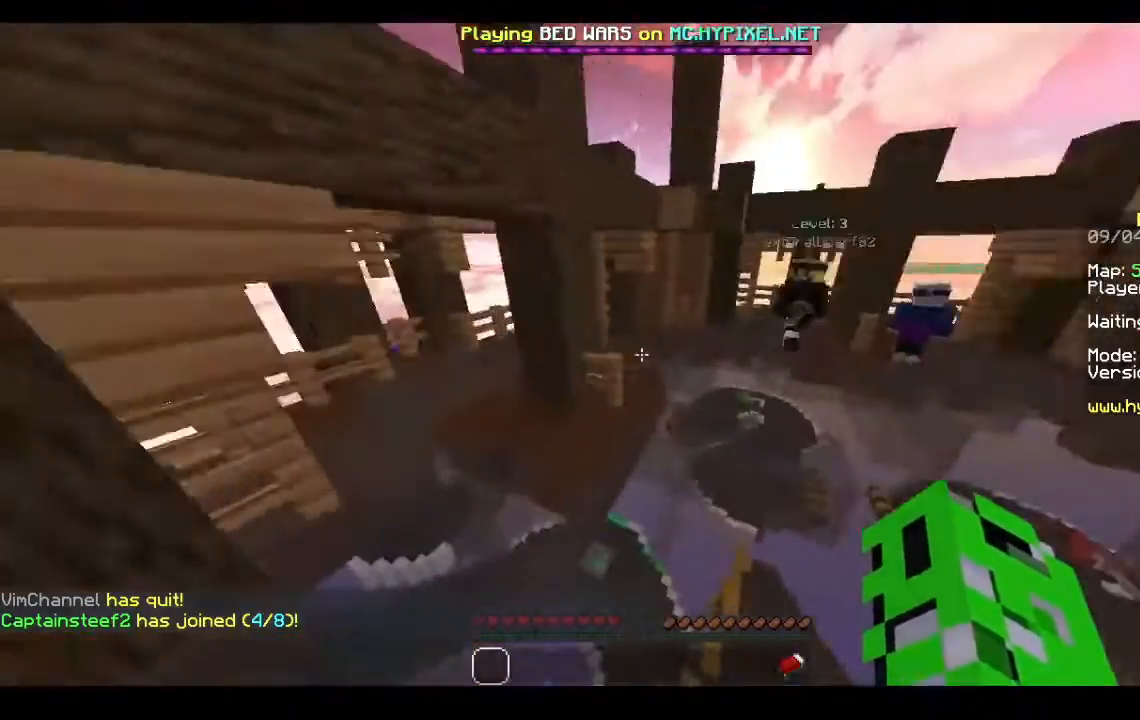
{"keys": ["w"], "mouse": [], "events": [[200, "a", "down"], [433, "a", "up"]]}
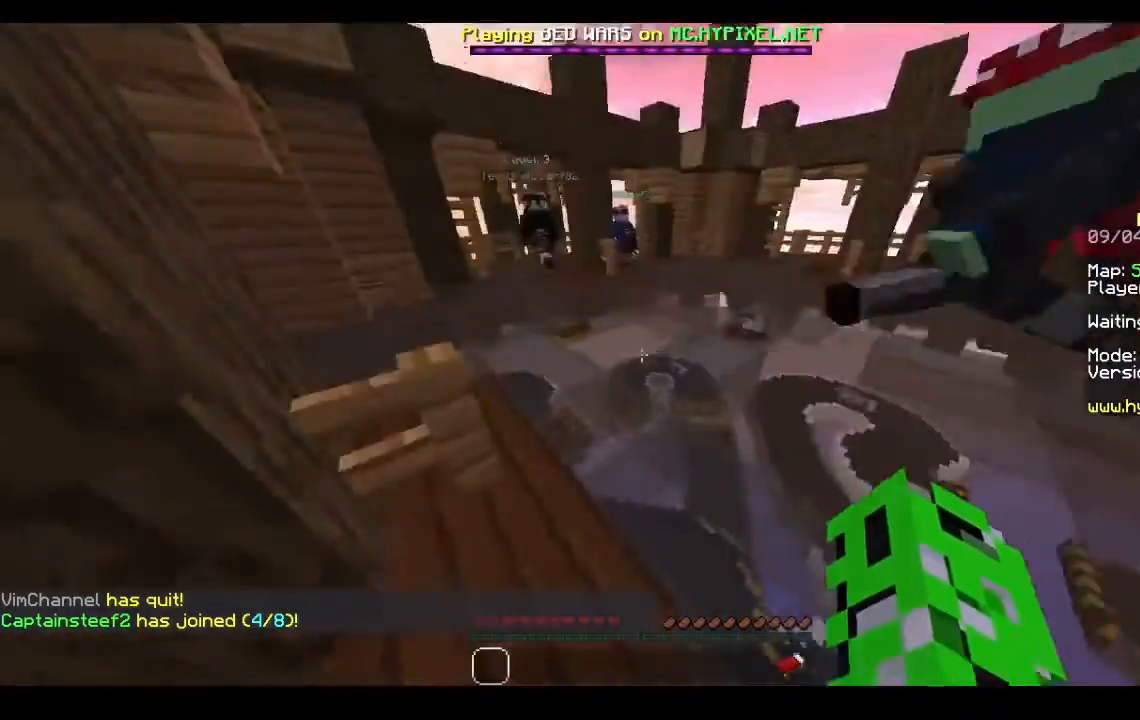
{"keys": ["a", "w"], "mouse": [], "events": [[467, "a", "down"]]}
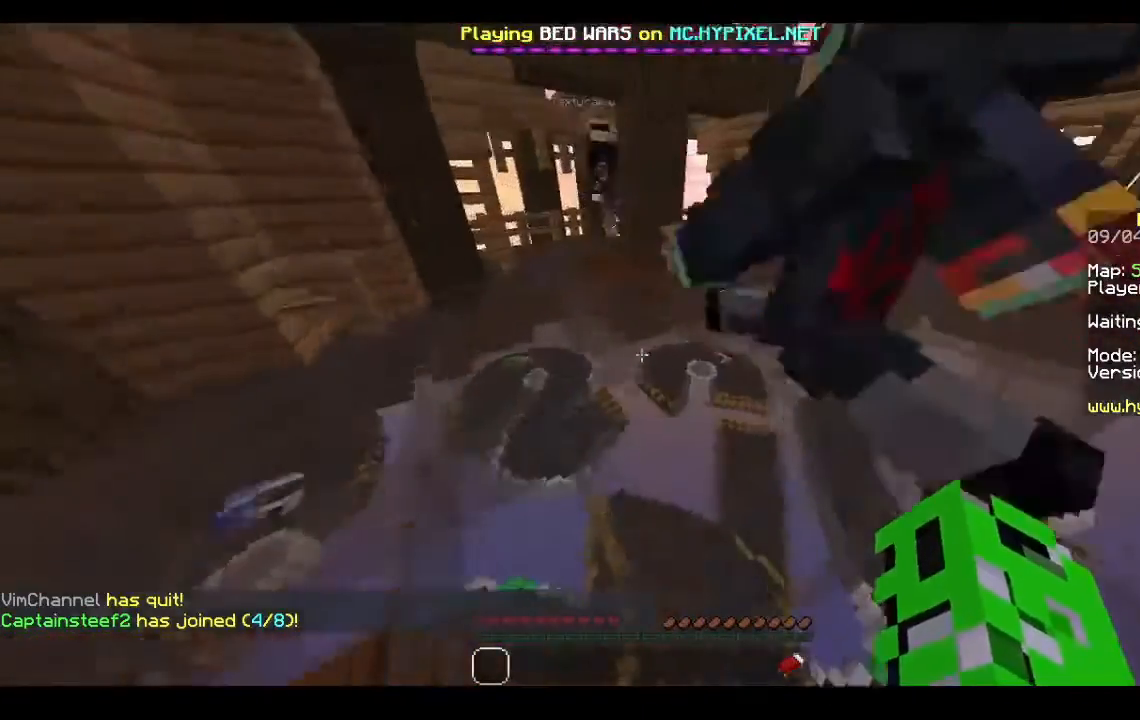
{"keys": ["w"], "mouse": [], "events": [[267, "a", "up"], [267, "space", "down"], [433, "space", "up"]]}
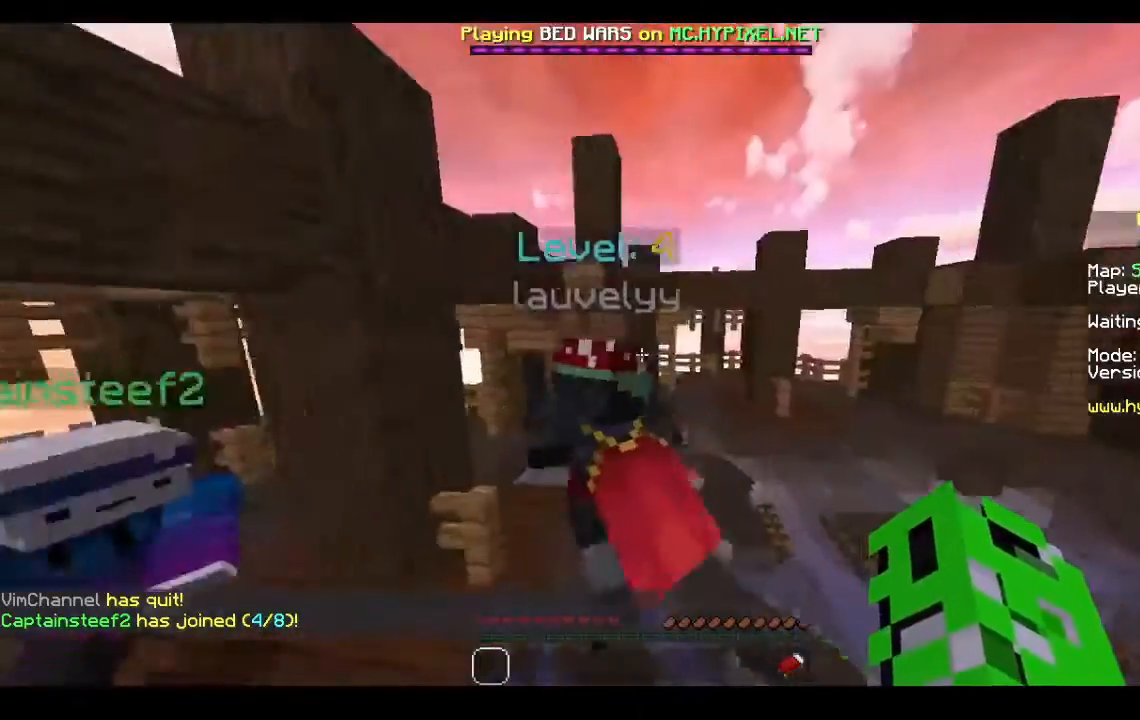
{"keys": ["w"], "mouse": [], "events": [[33, "w", "up"], [300, "w", "down"]]}
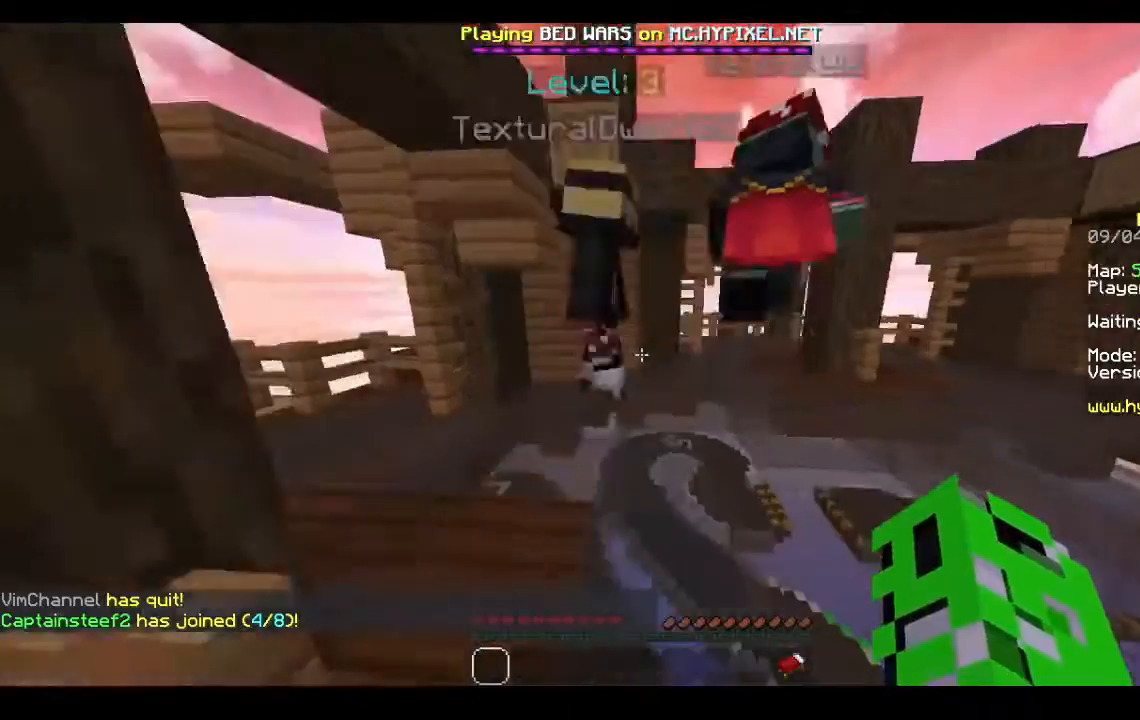
{"keys": ["space", "w"], "mouse": [], "events": [[500, "space", "down"]]}
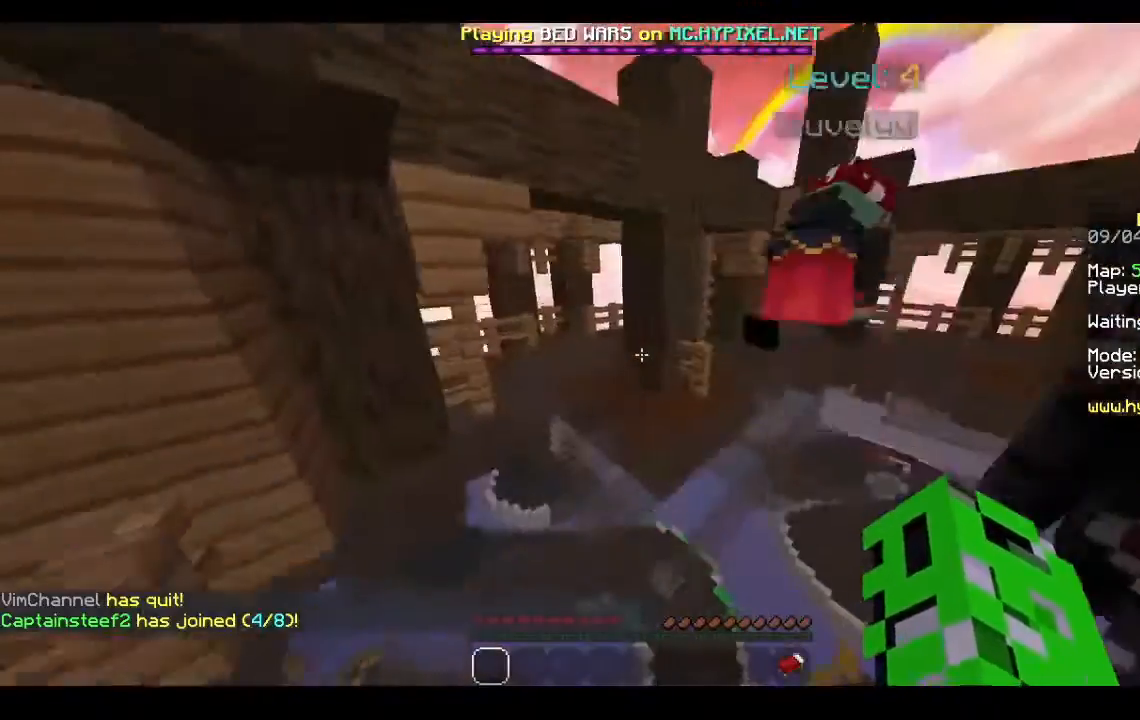
{"keys": ["w"], "mouse": [], "events": [[133, "space", "up"]]}
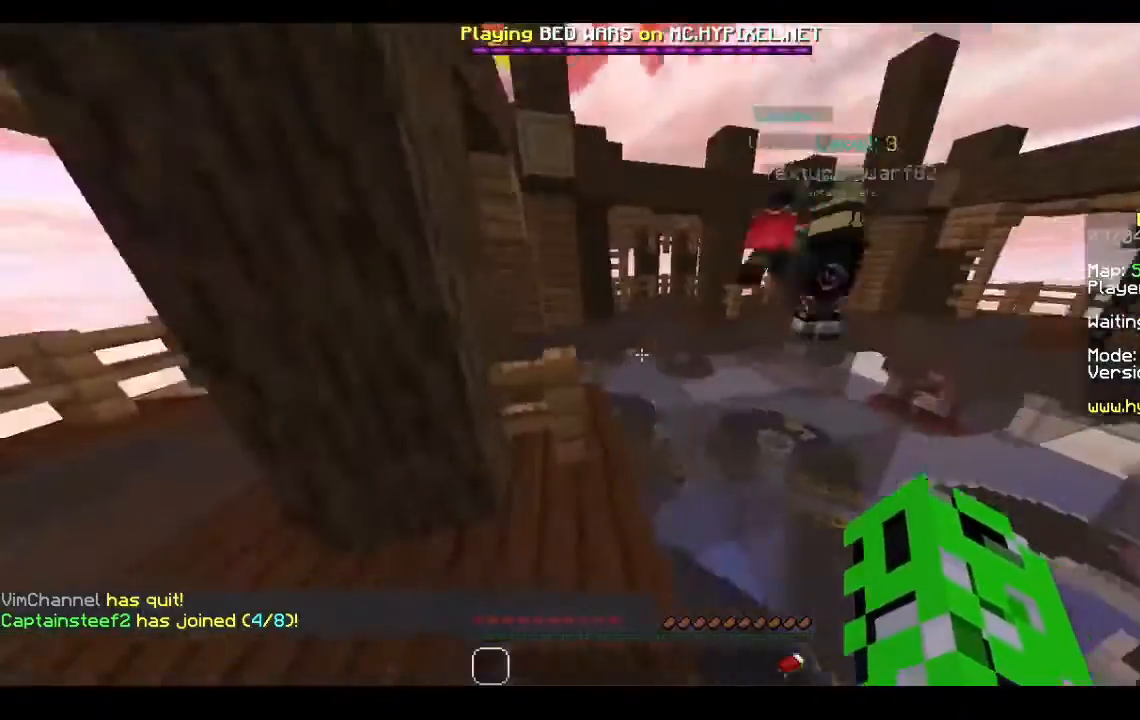
{"keys": ["w"], "mouse": [], "events": []}
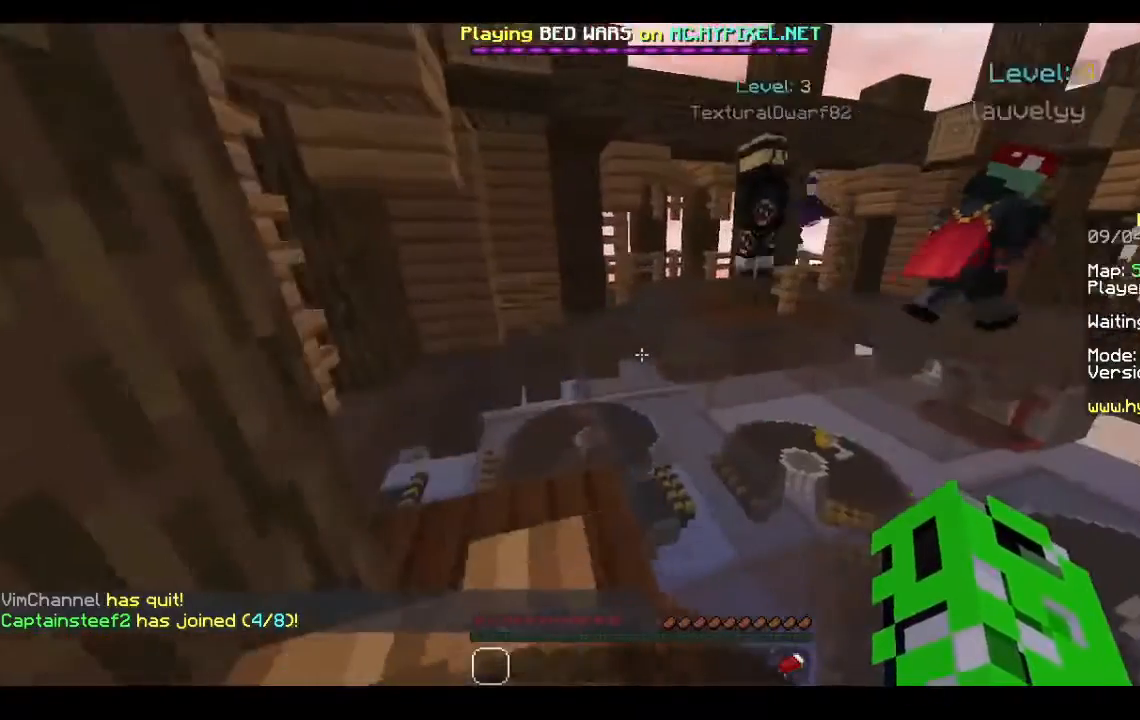
{"keys": ["a", "w"], "mouse": [], "events": [[500, "a", "down"]]}
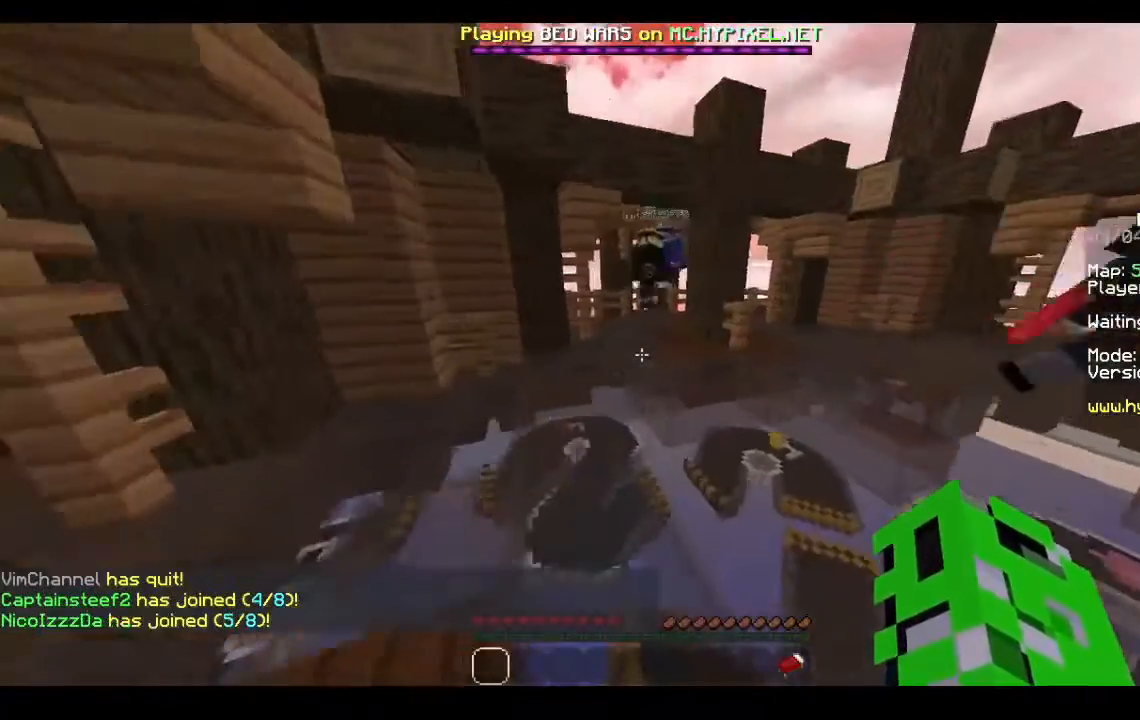
{"keys": ["w"], "mouse": [], "events": [[267, "a", "up"]]}
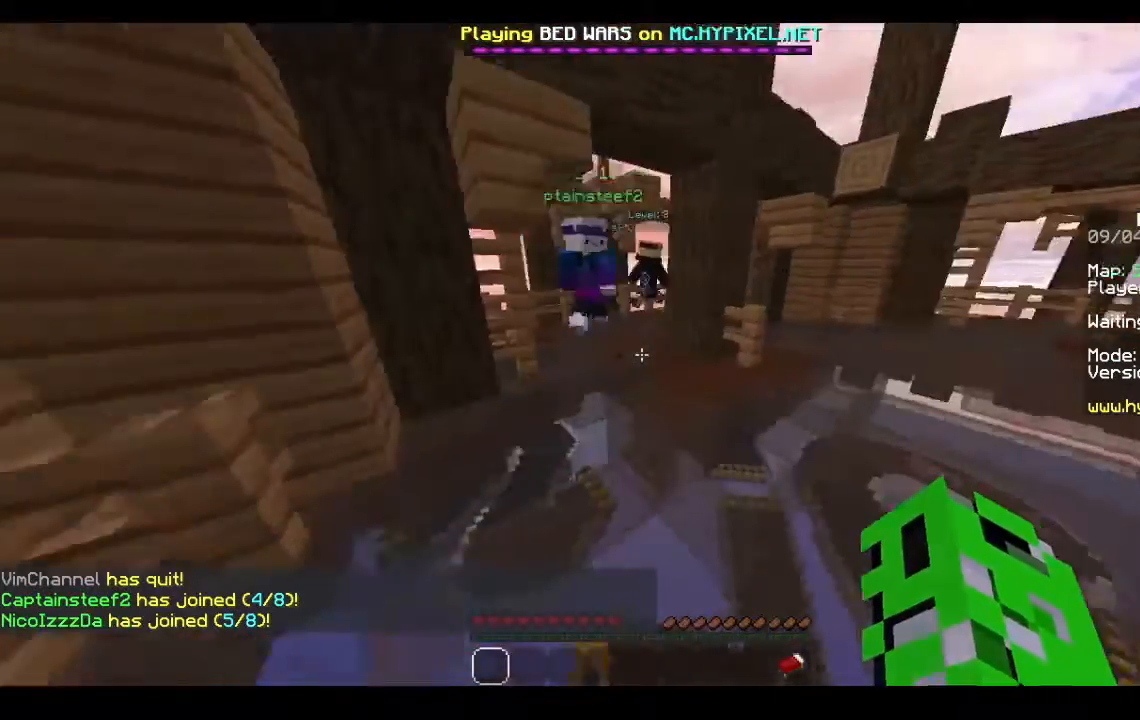
{"keys": ["w"], "mouse": [], "events": [[100, "space", "down"], [433, "space", "up"]]}
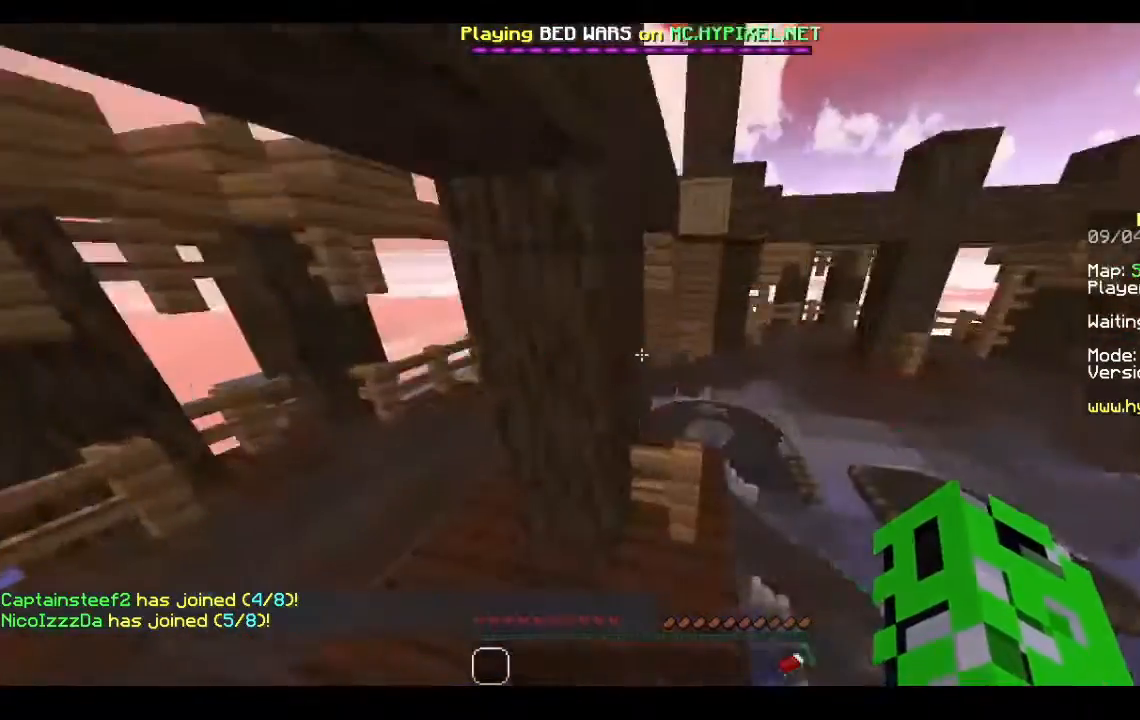
{"keys": [], "mouse": [], "events": [[67, "w", "up"]]}
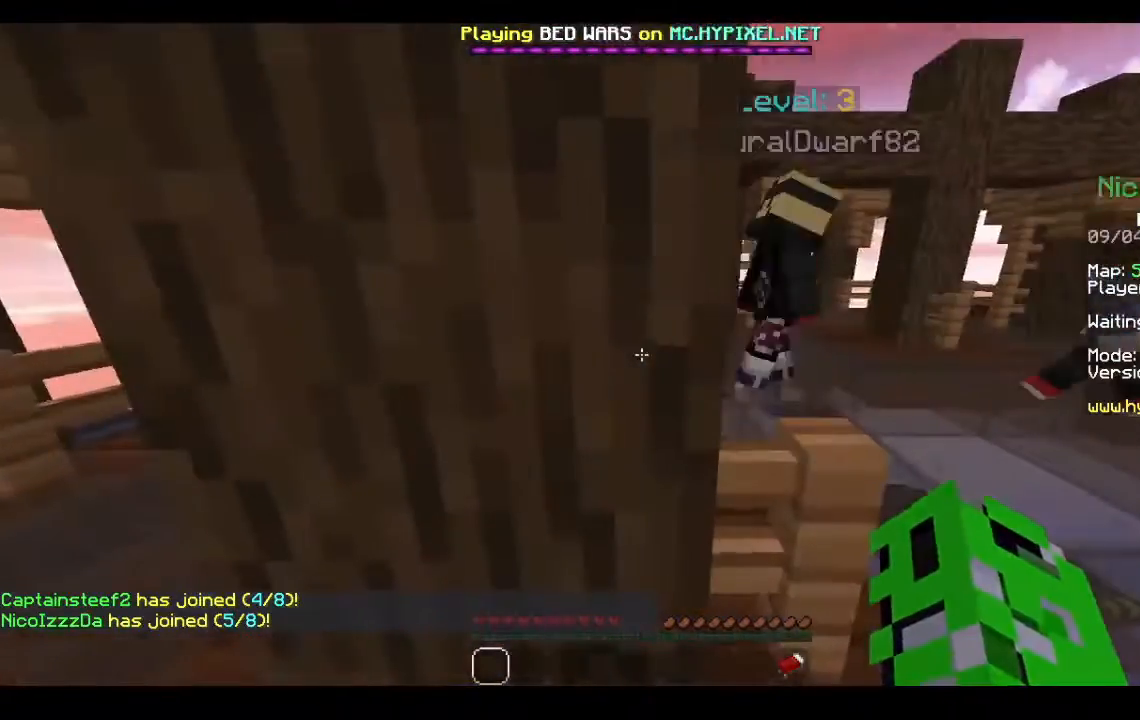
{"keys": [], "mouse": [], "events": []}
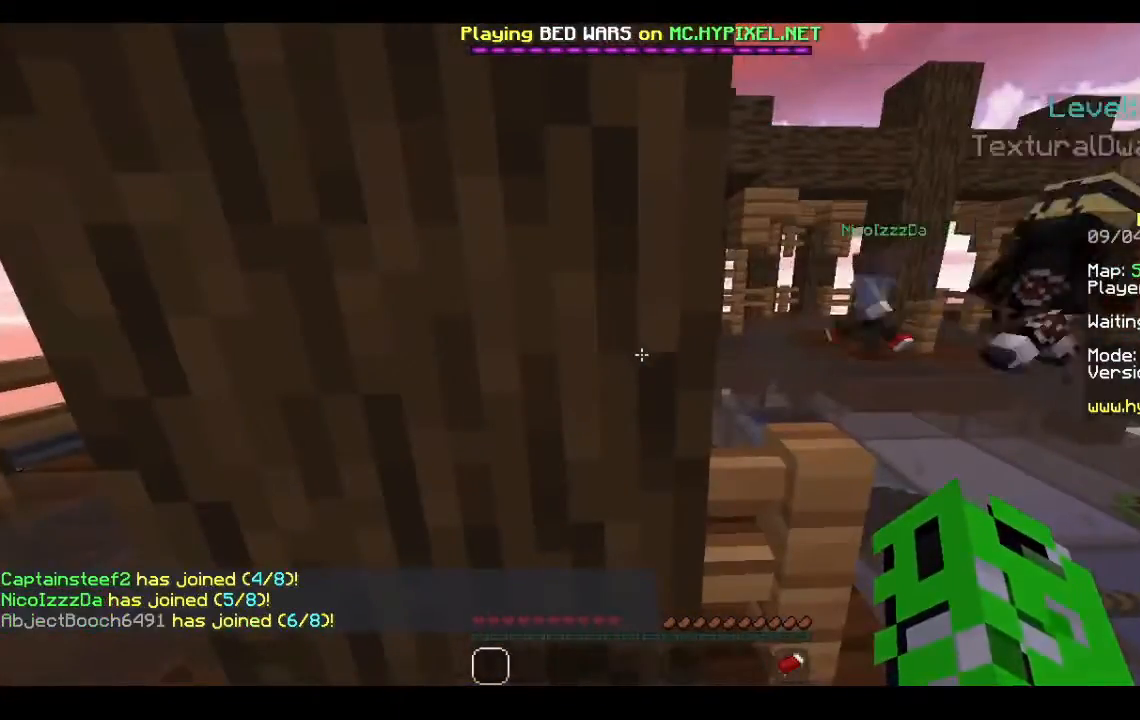
{"keys": ["w"], "mouse": [], "events": [[433, "w", "down"]]}
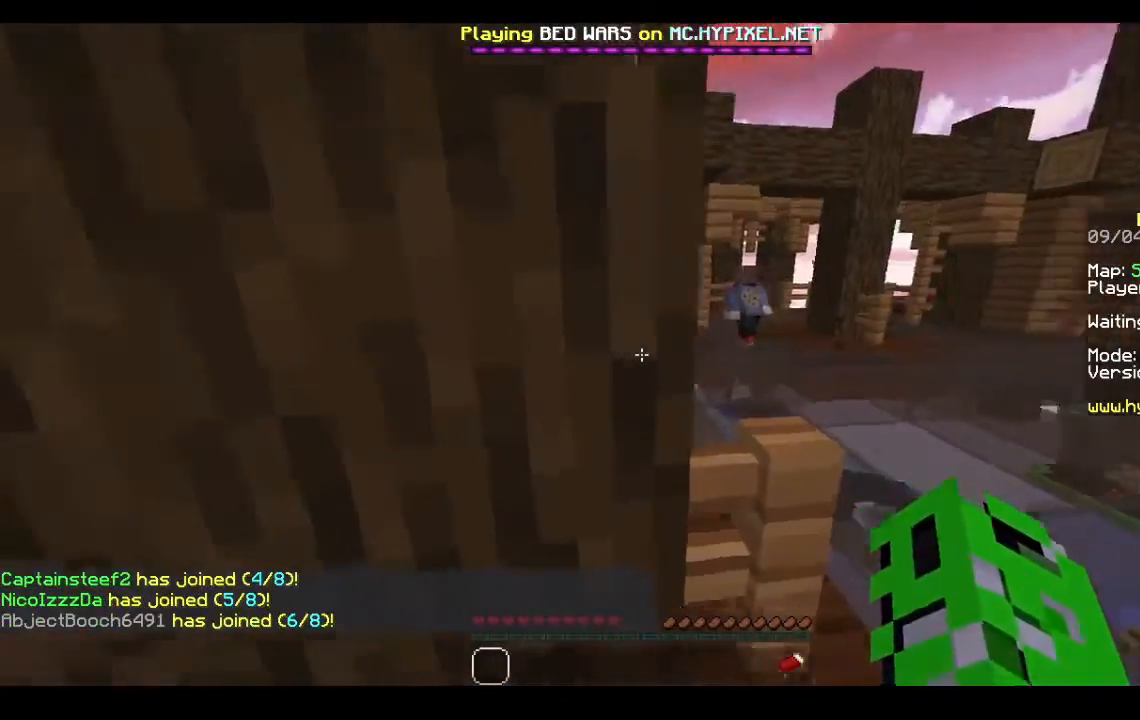
{"keys": ["a", "w"], "mouse": [], "events": [[467, "a", "down"]]}
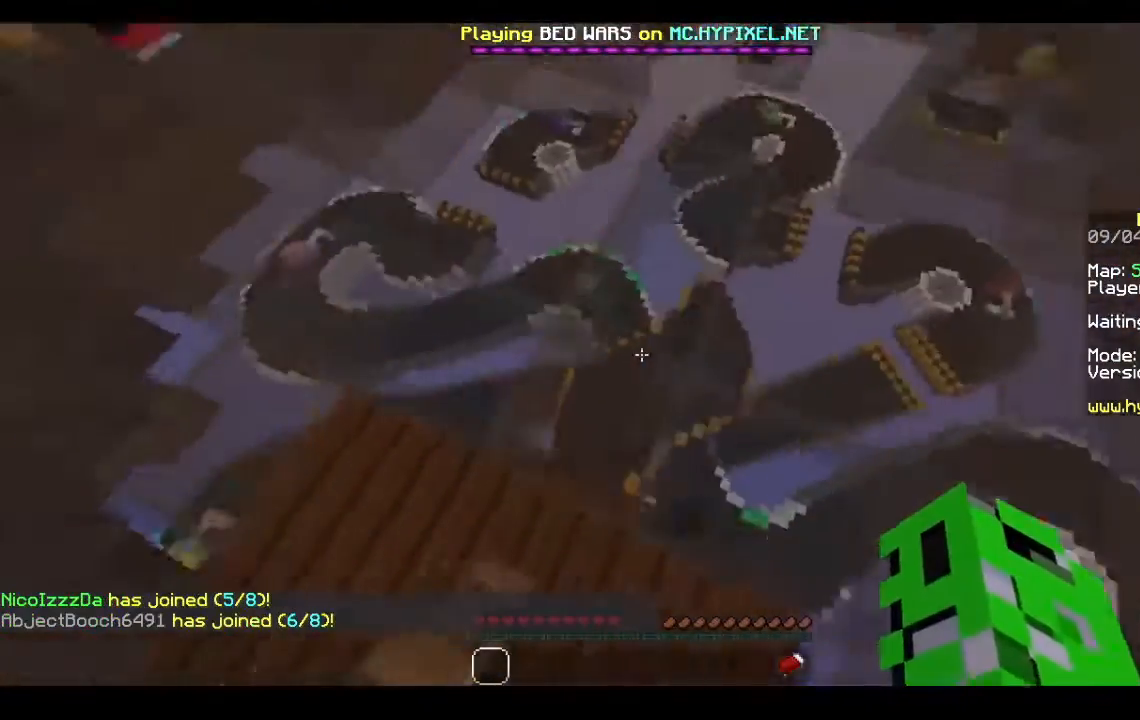
{"keys": ["a", "s"], "mouse": [], "events": [[100, "w", "up"], [267, "s", "down"]]}
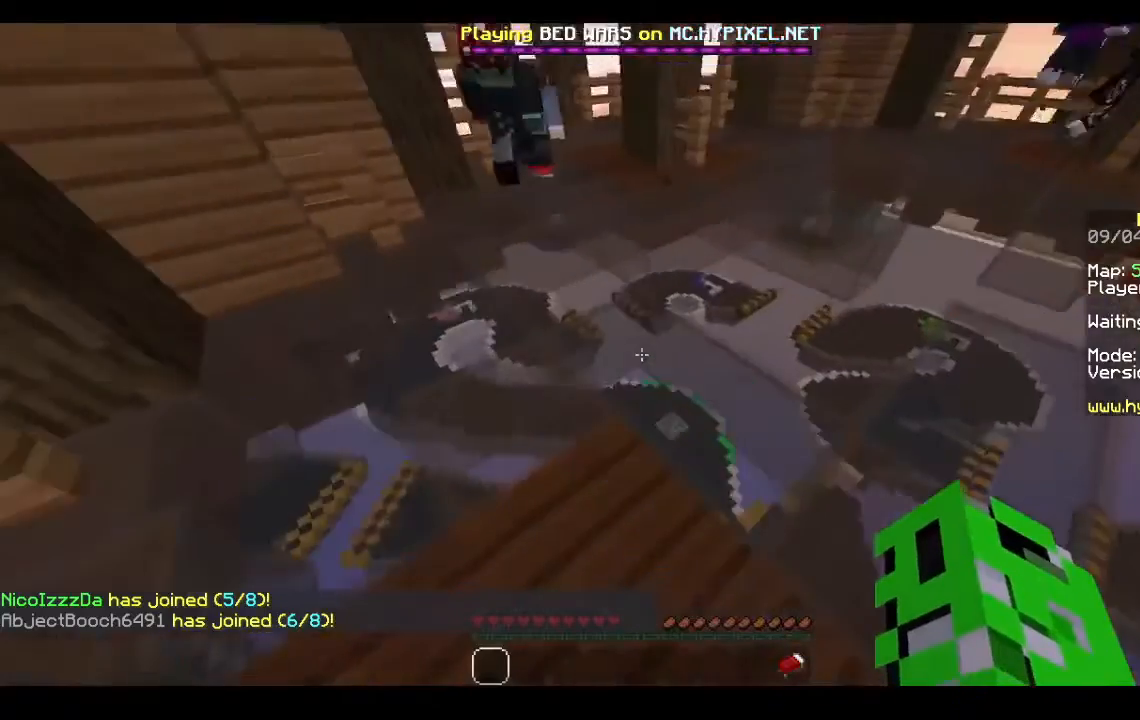
{"keys": ["w"], "mouse": [], "events": [[167, "a", "up"], [167, "s", "up"], [233, "w", "down"]]}